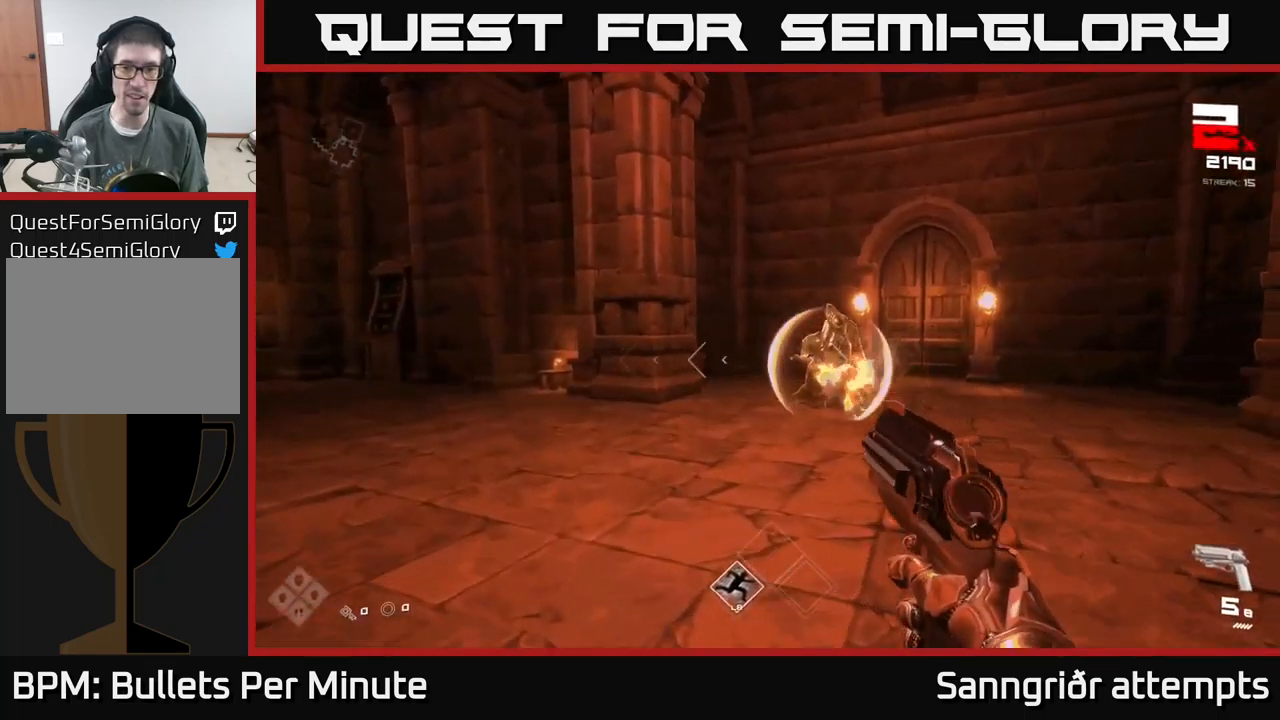
Gameplay with a controller (Xbox layout); each line is a JSON object with the inputs held at the frame after it. "events" lists button and stick changes between this image and that frame as [ms after this image, input, new state], when the widget could be followed in between.
{"buttons": ["R2"], "left_stick": "up-left", "right_stick": "center", "events": [[33, "right_stick", "right"], [117, "R2", "down"], [150, "right_stick", "center"], [217, "R2", "up"], [350, "right_stick", "right"], [483, "R2", "down"], [483, "right_stick", "center"]]}
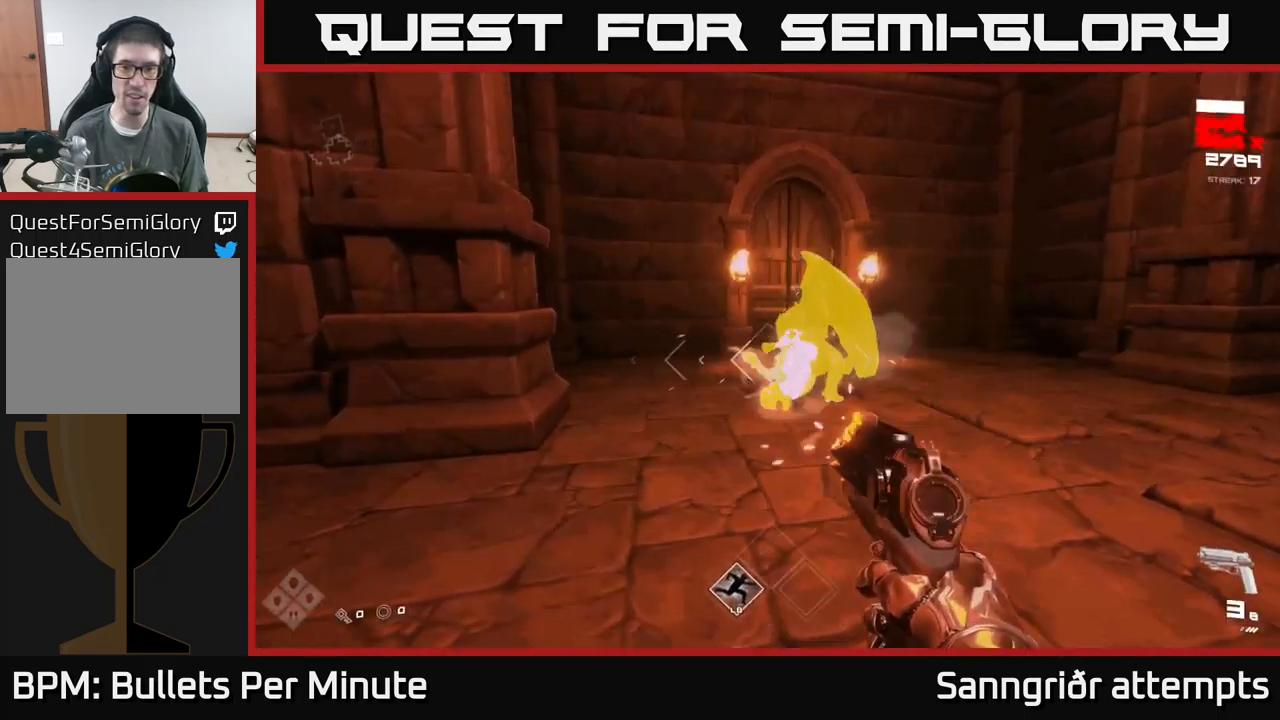
{"buttons": [], "left_stick": "center", "right_stick": "center", "events": [[67, "R2", "up"], [67, "left_stick", "center"], [183, "right_stick", "right"], [250, "left_stick", "left"], [250, "right_stick", "center"], [300, "R2", "down"], [317, "left_stick", "center"], [383, "R2", "up"]]}
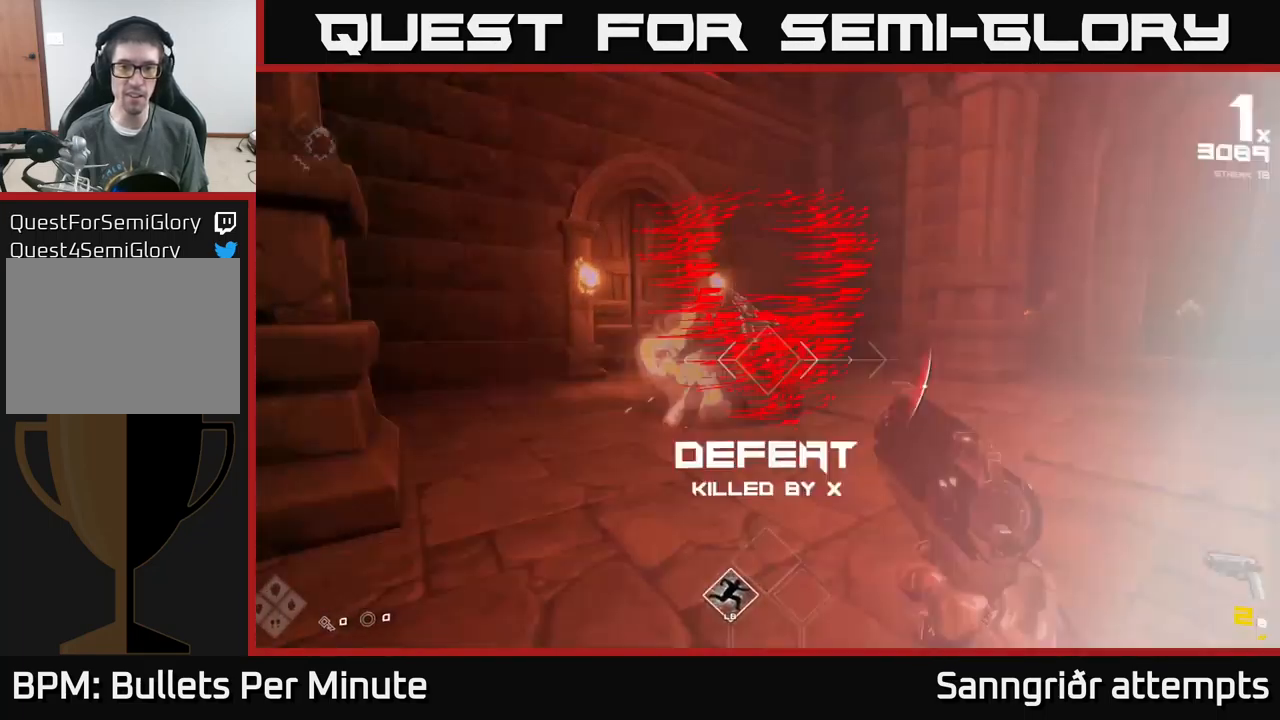
{"buttons": ["R1"], "left_stick": "up-left", "right_stick": "center", "events": [[50, "left_stick", "up-left"], [67, "right_stick", "right"], [150, "R1", "down"], [250, "right_stick", "center"], [267, "R1", "up"], [417, "R1", "down"]]}
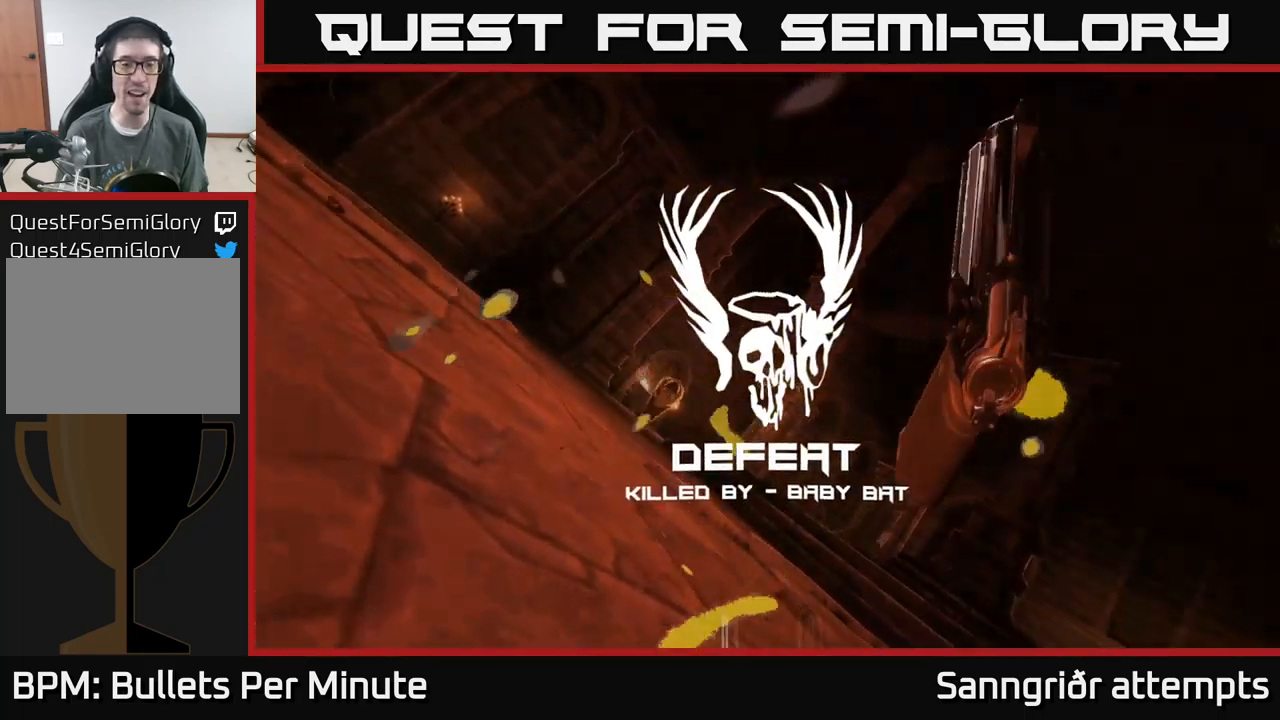
{"buttons": [], "left_stick": "center", "right_stick": "center", "events": [[33, "R1", "up"], [50, "left_stick", "center"], [83, "R1", "down"], [217, "R1", "up"]]}
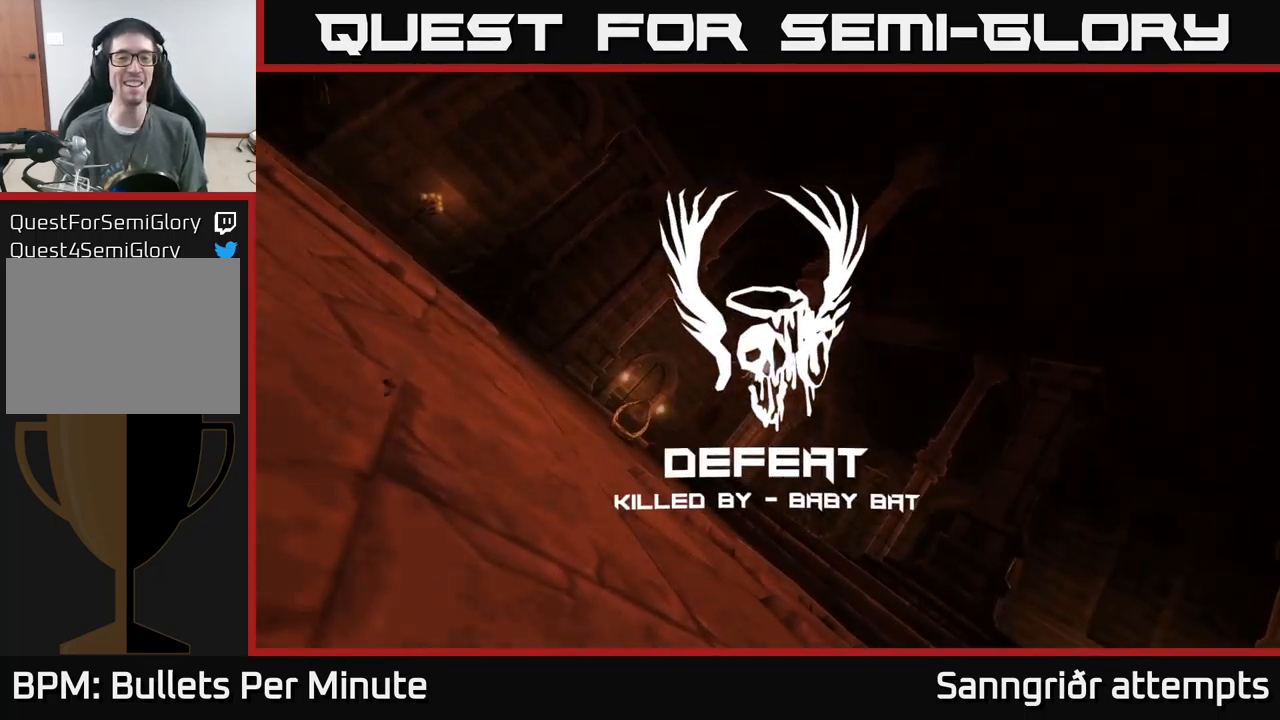
{"buttons": [], "left_stick": "center", "right_stick": "center", "events": [[50, "R1", "down"], [183, "R1", "up"]]}
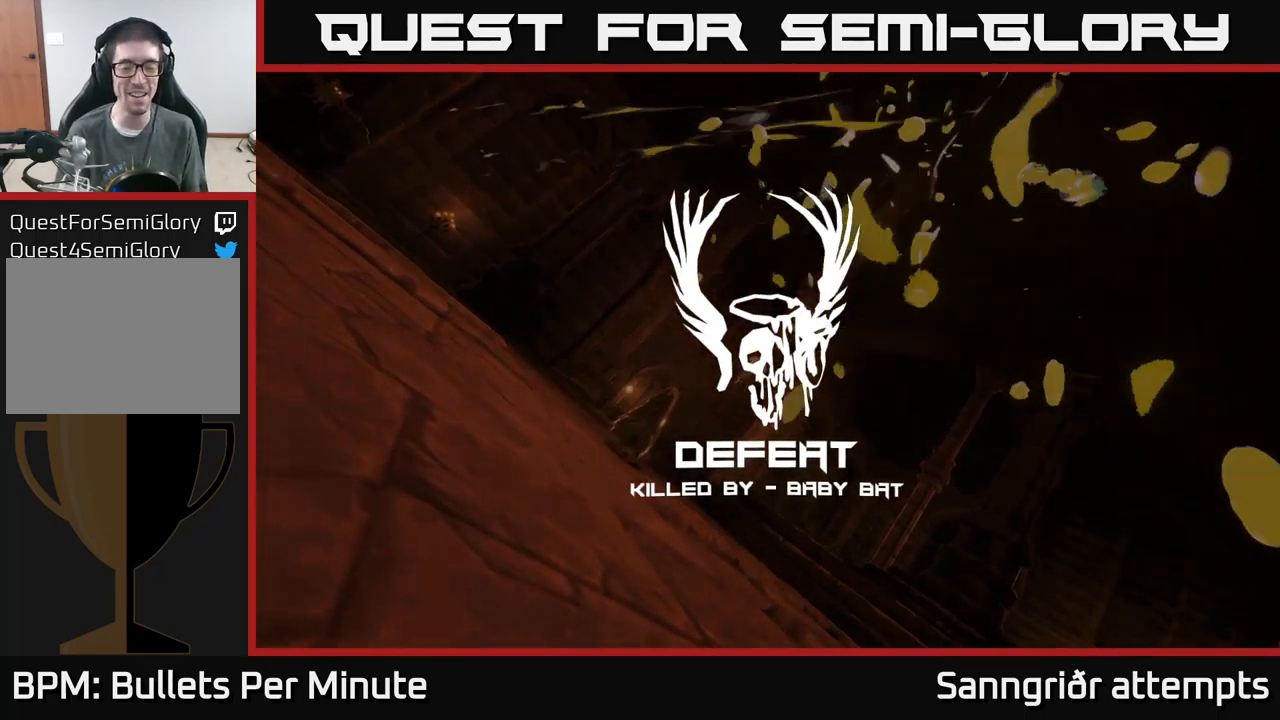
{"buttons": [], "left_stick": "center", "right_stick": "center", "events": []}
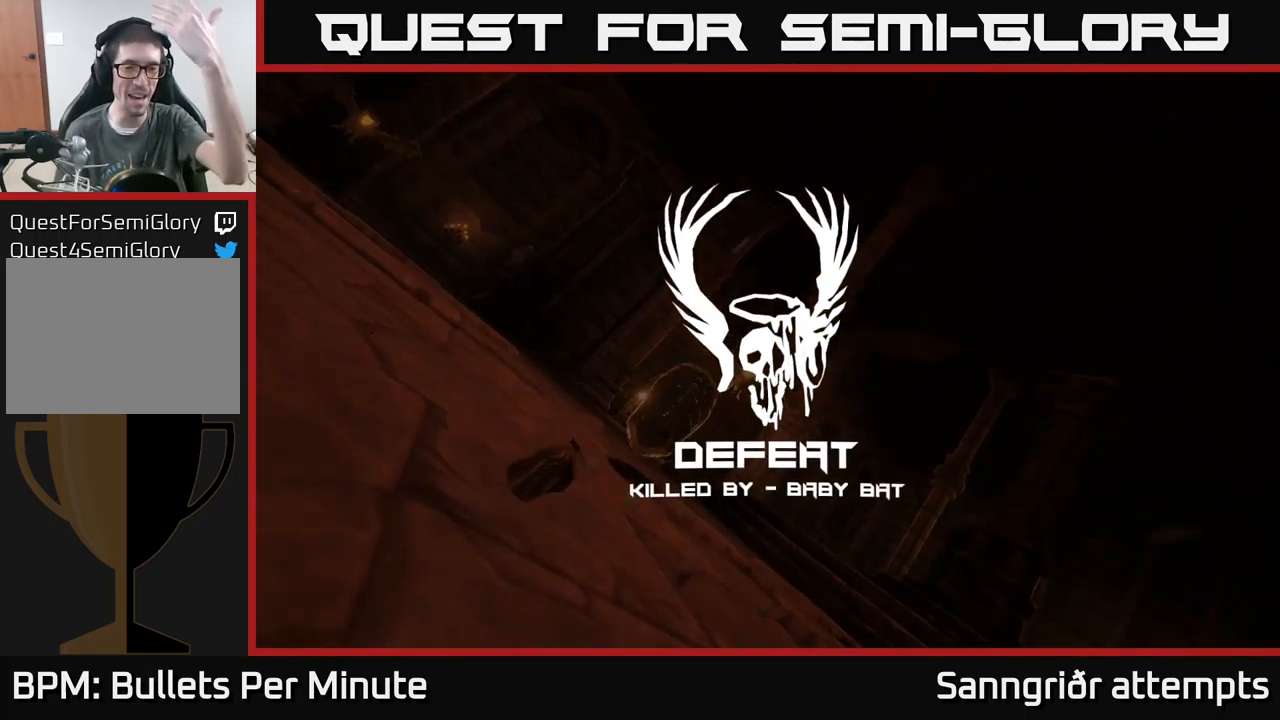
{"buttons": [], "left_stick": "center", "right_stick": "center", "events": []}
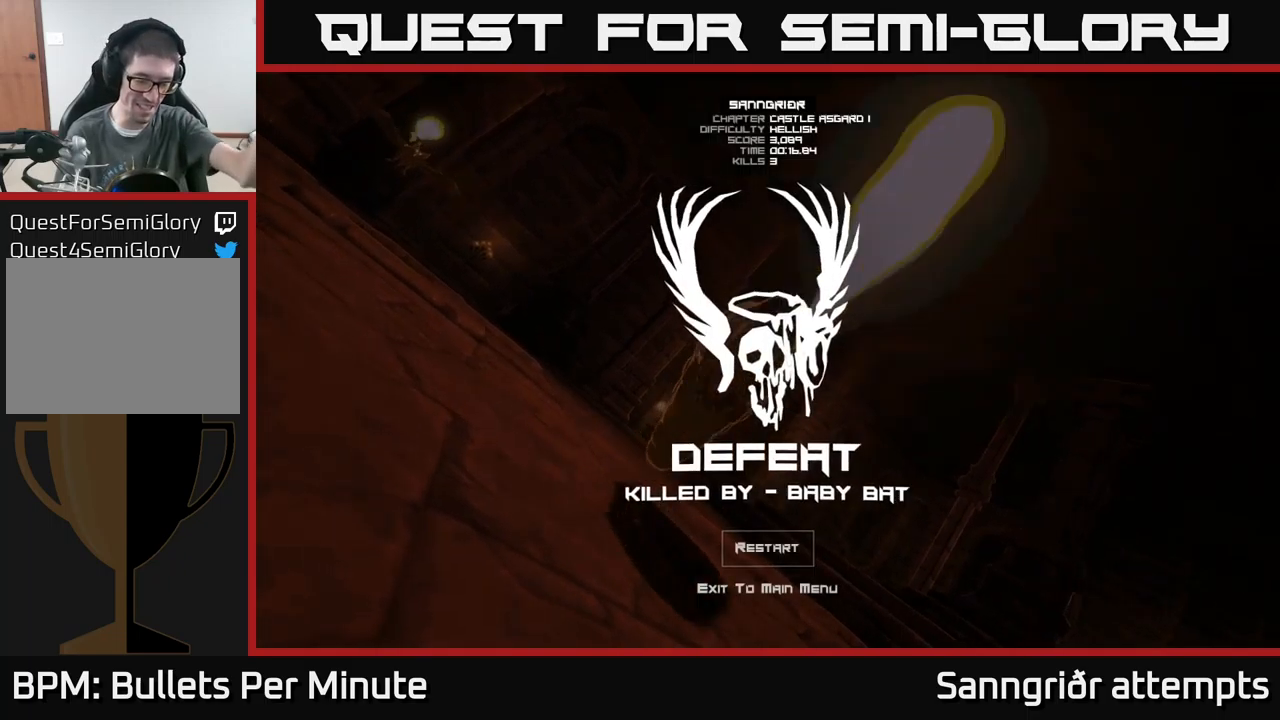
{"buttons": [], "left_stick": "center", "right_stick": "center", "events": []}
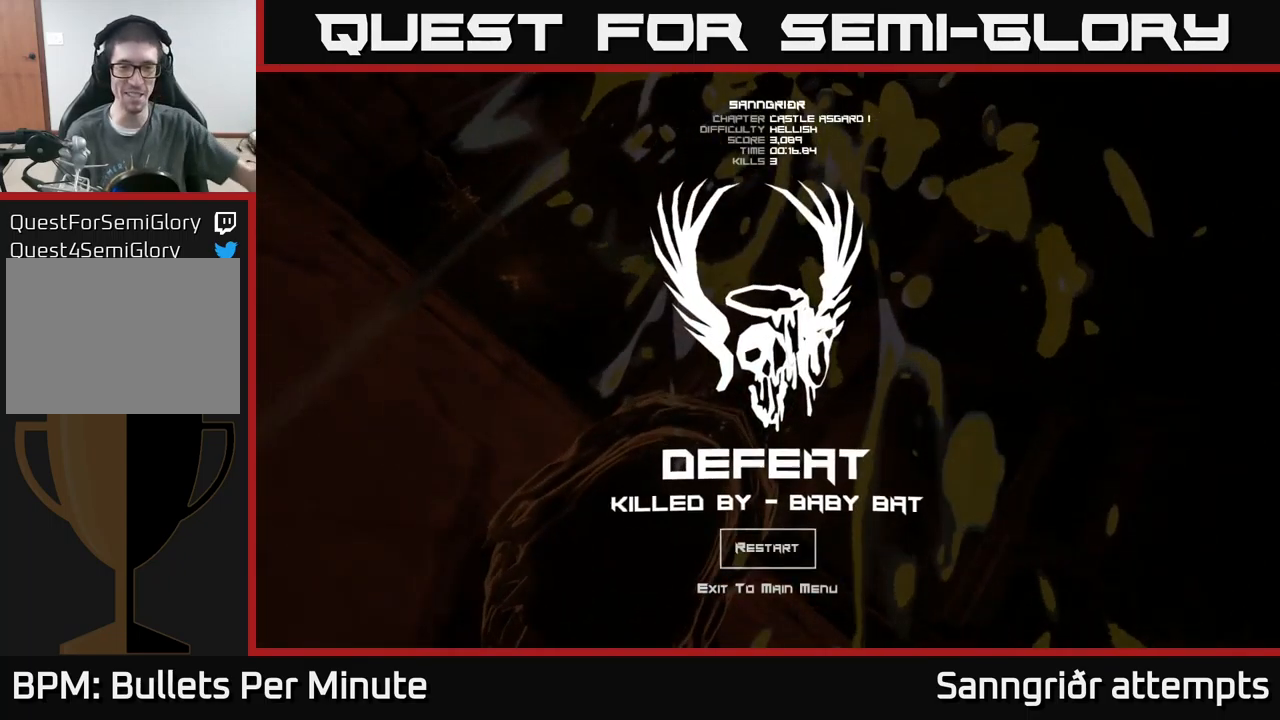
{"buttons": [], "left_stick": "center", "right_stick": "center", "events": []}
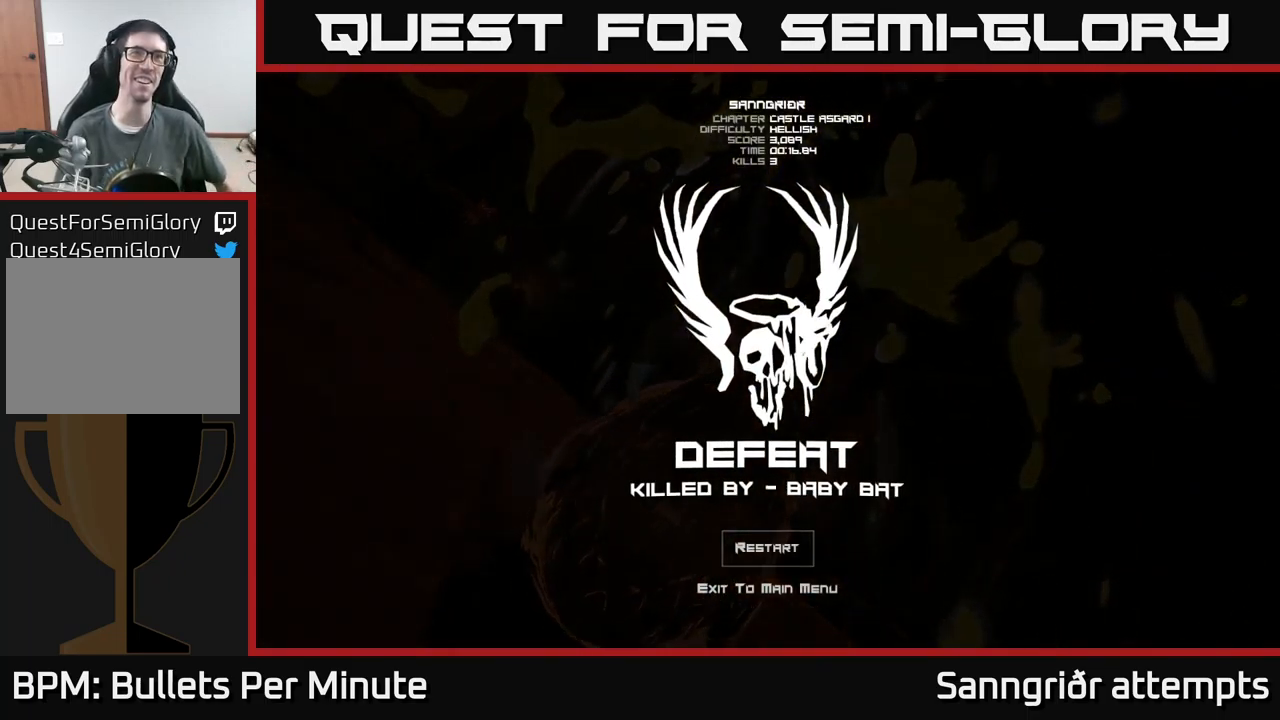
{"buttons": [], "left_stick": "center", "right_stick": "center", "events": []}
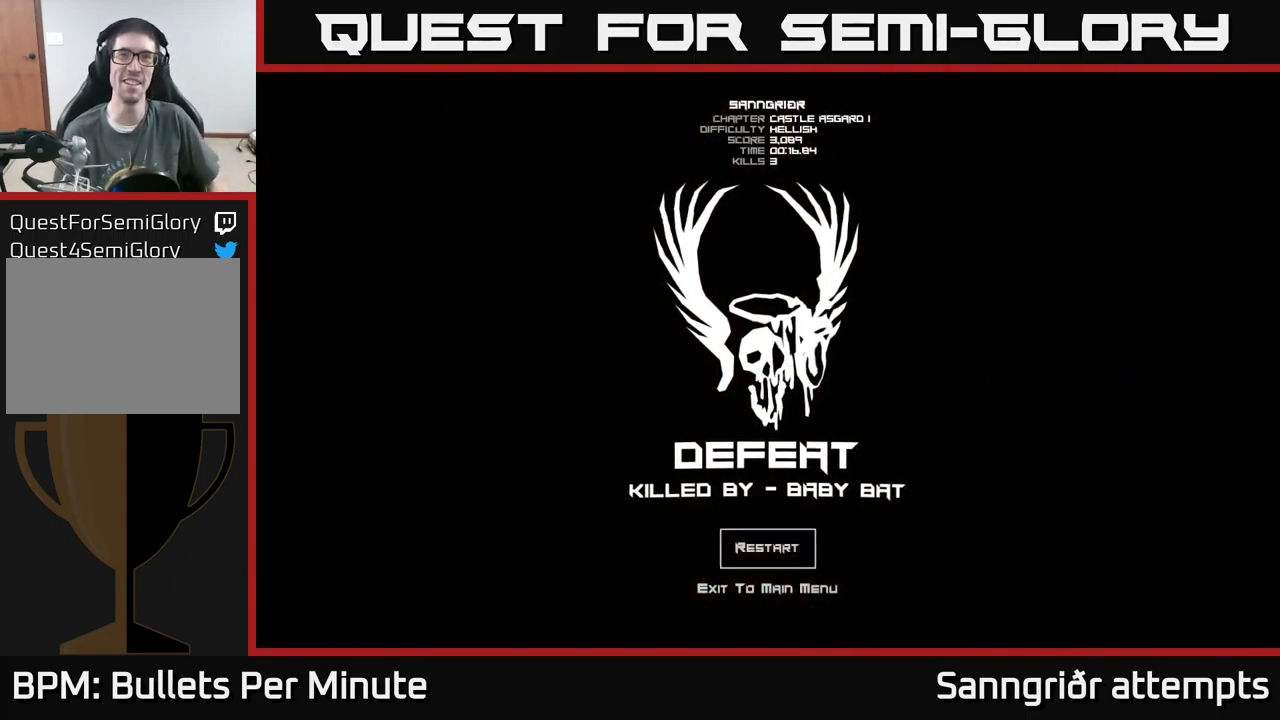
{"buttons": [], "left_stick": "center", "right_stick": "center", "events": [[83, "A", "down"], [217, "A", "up"]]}
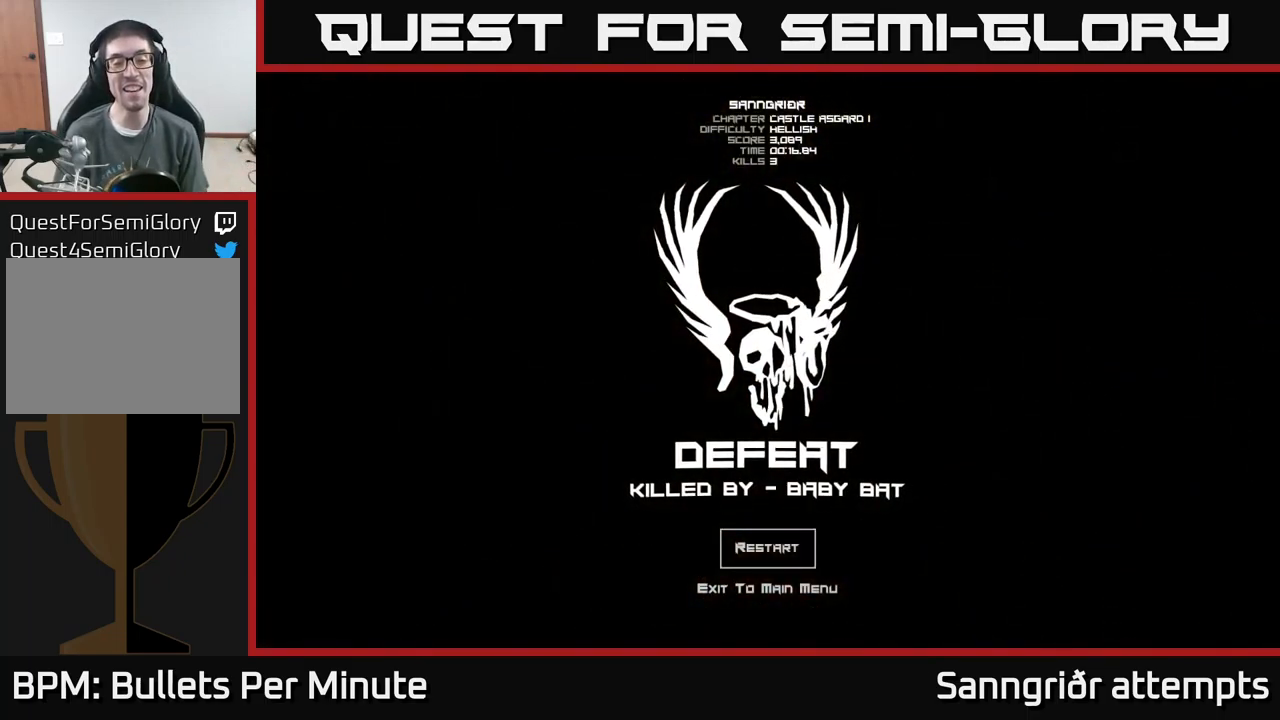
{"buttons": [], "left_stick": "center", "right_stick": "center", "events": []}
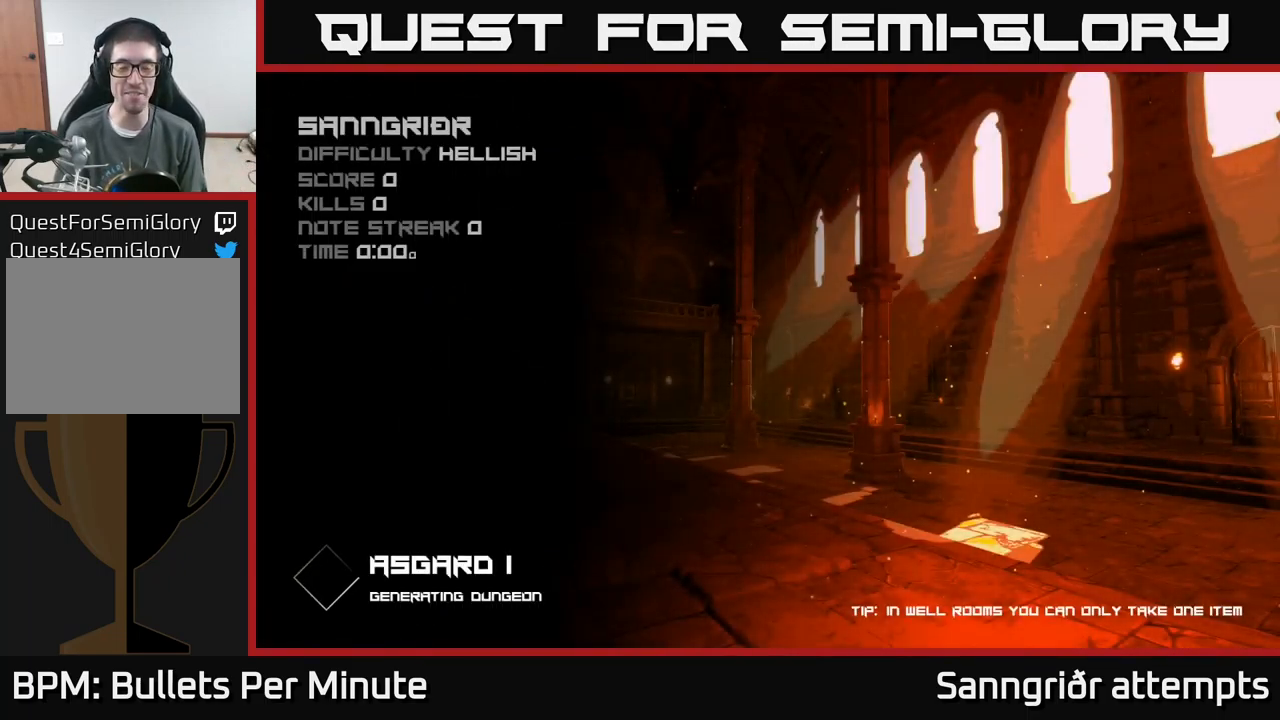
{"buttons": [], "left_stick": "center", "right_stick": "center", "events": []}
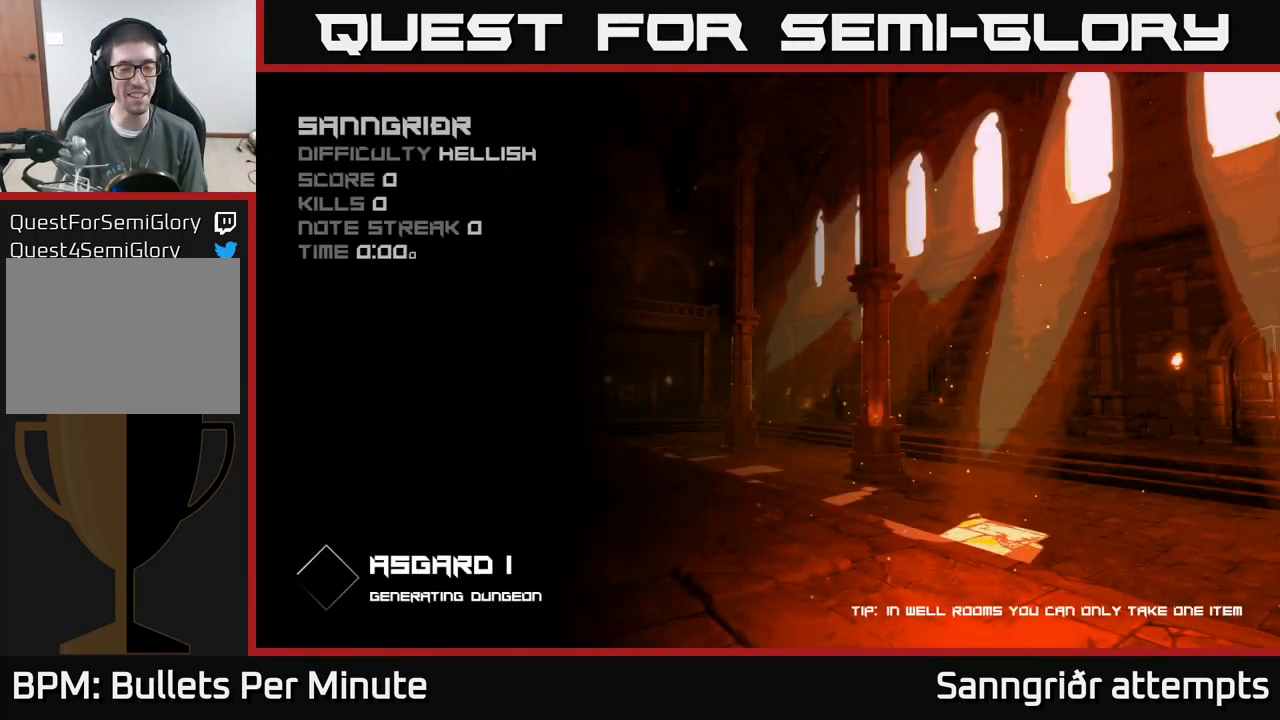
{"buttons": [], "left_stick": "center", "right_stick": "center", "events": []}
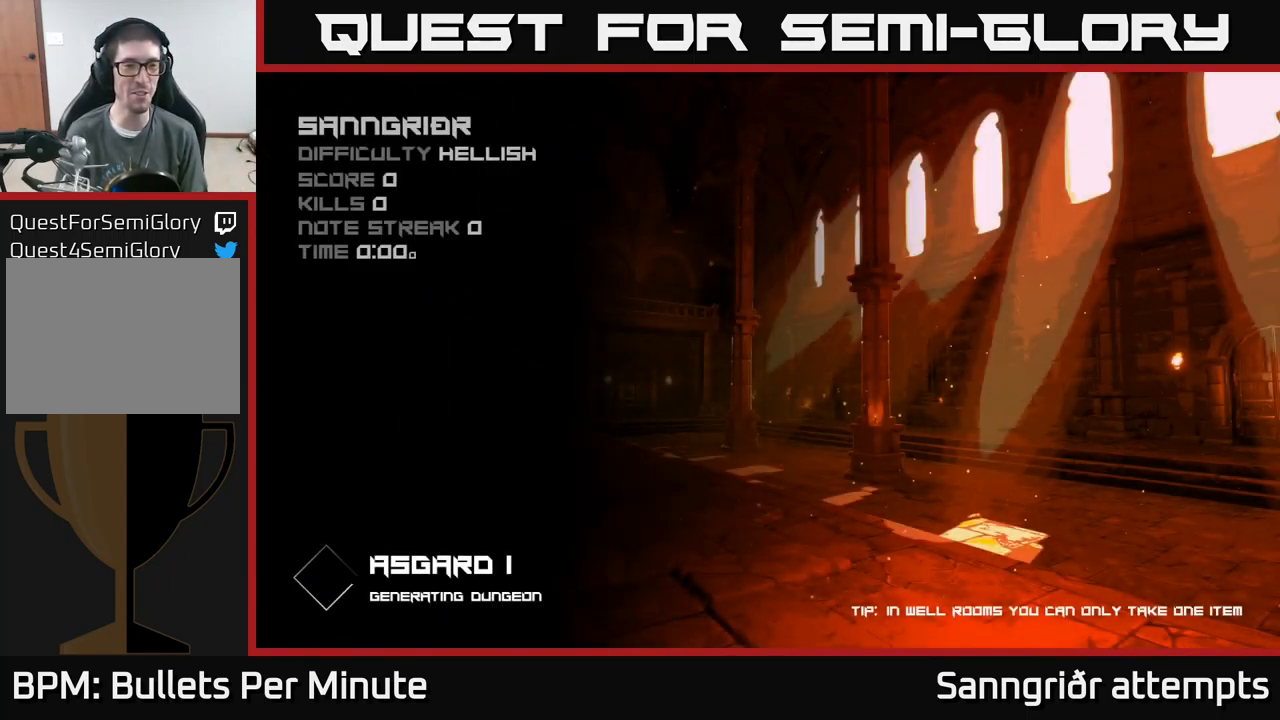
{"buttons": [], "left_stick": "center", "right_stick": "center", "events": []}
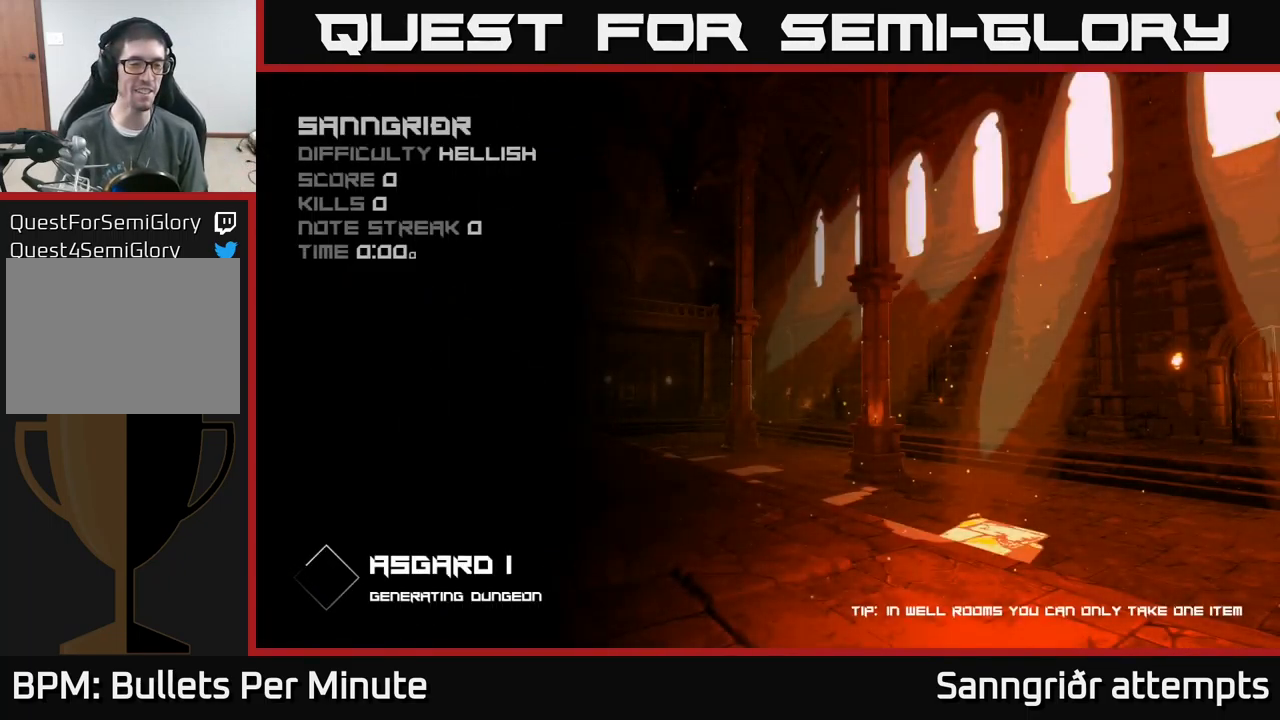
{"buttons": [], "left_stick": "center", "right_stick": "center", "events": []}
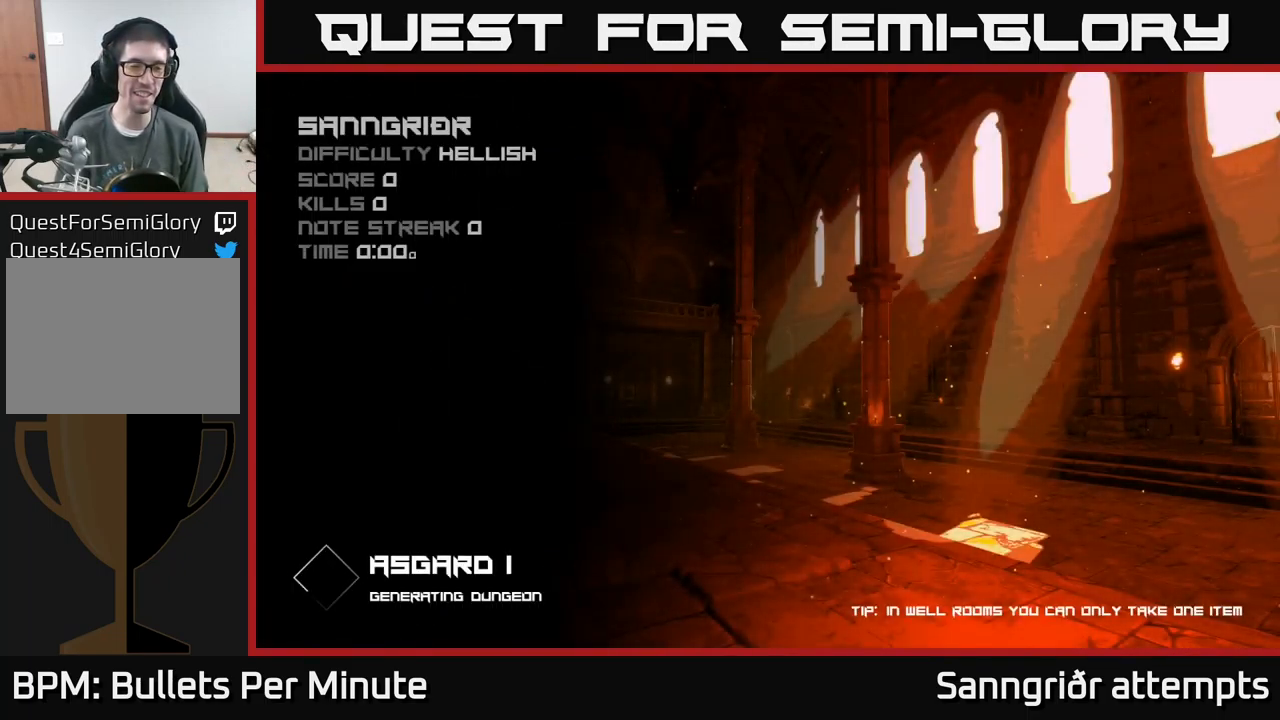
{"buttons": [], "left_stick": "center", "right_stick": "center", "events": []}
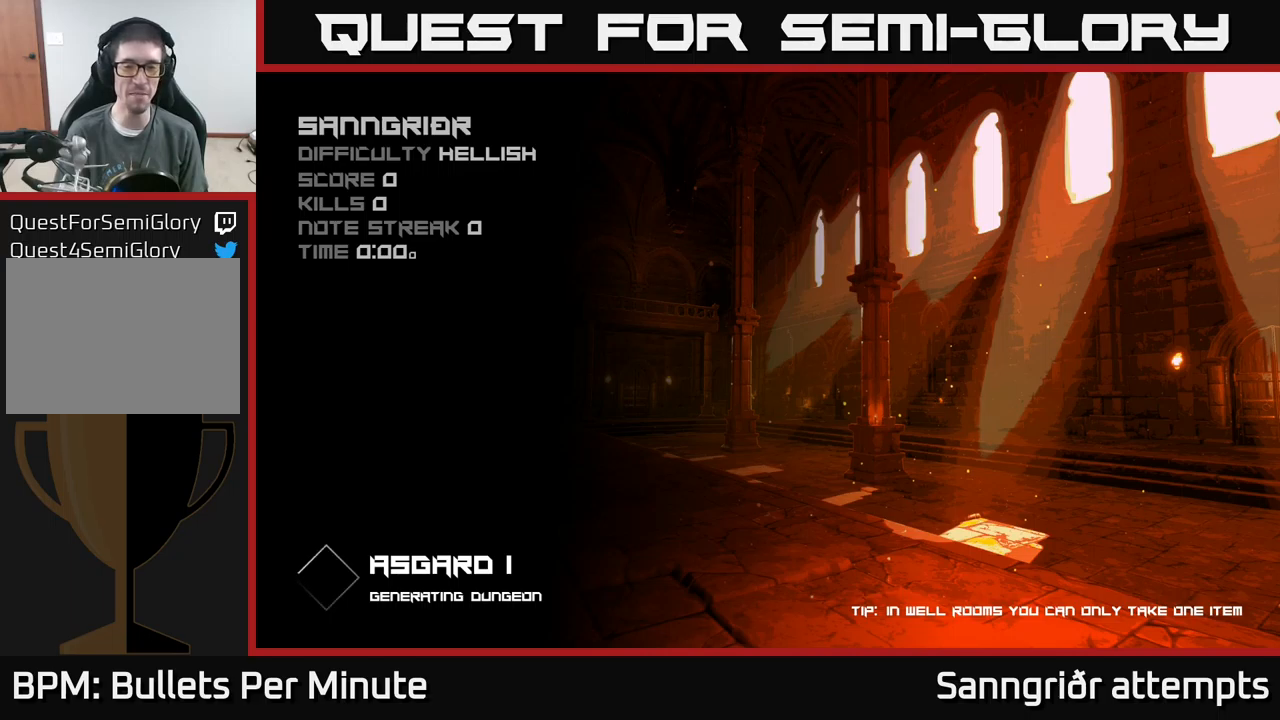
{"buttons": [], "left_stick": "center", "right_stick": "center", "events": [[134, "left_stick", "up"], [250, "left_stick", "center"]]}
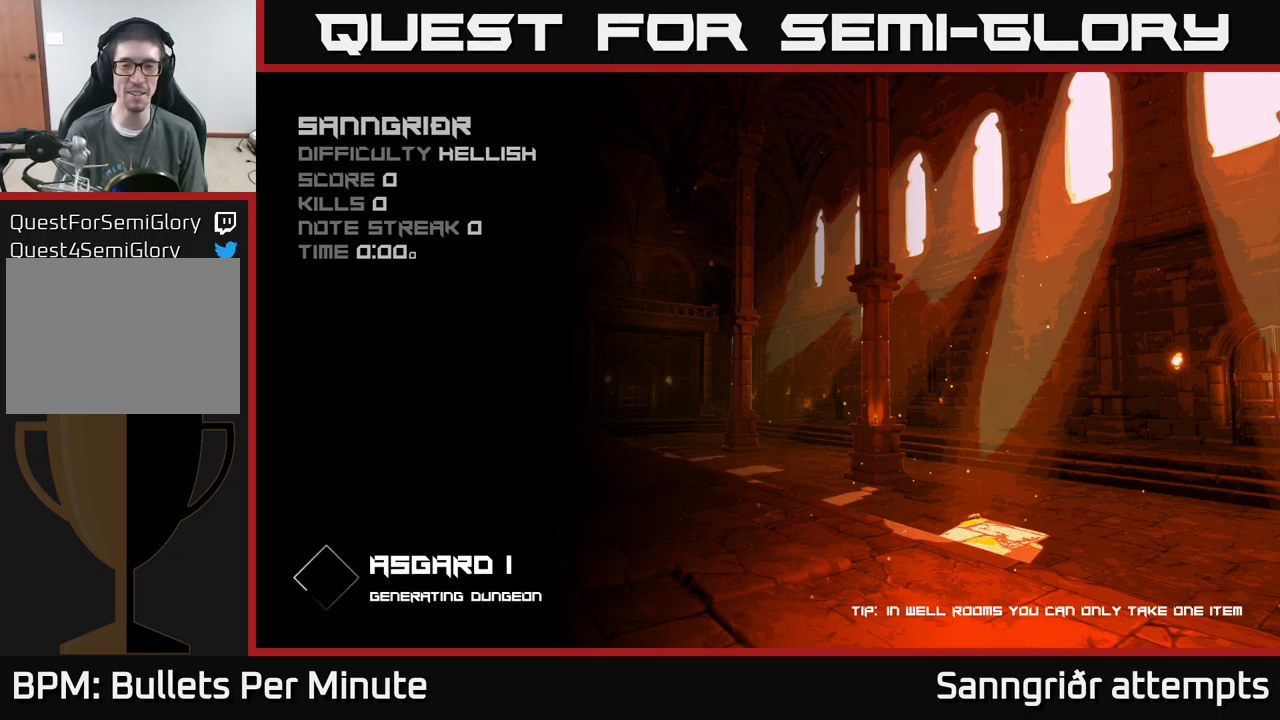
{"buttons": [], "left_stick": "center", "right_stick": "center", "events": []}
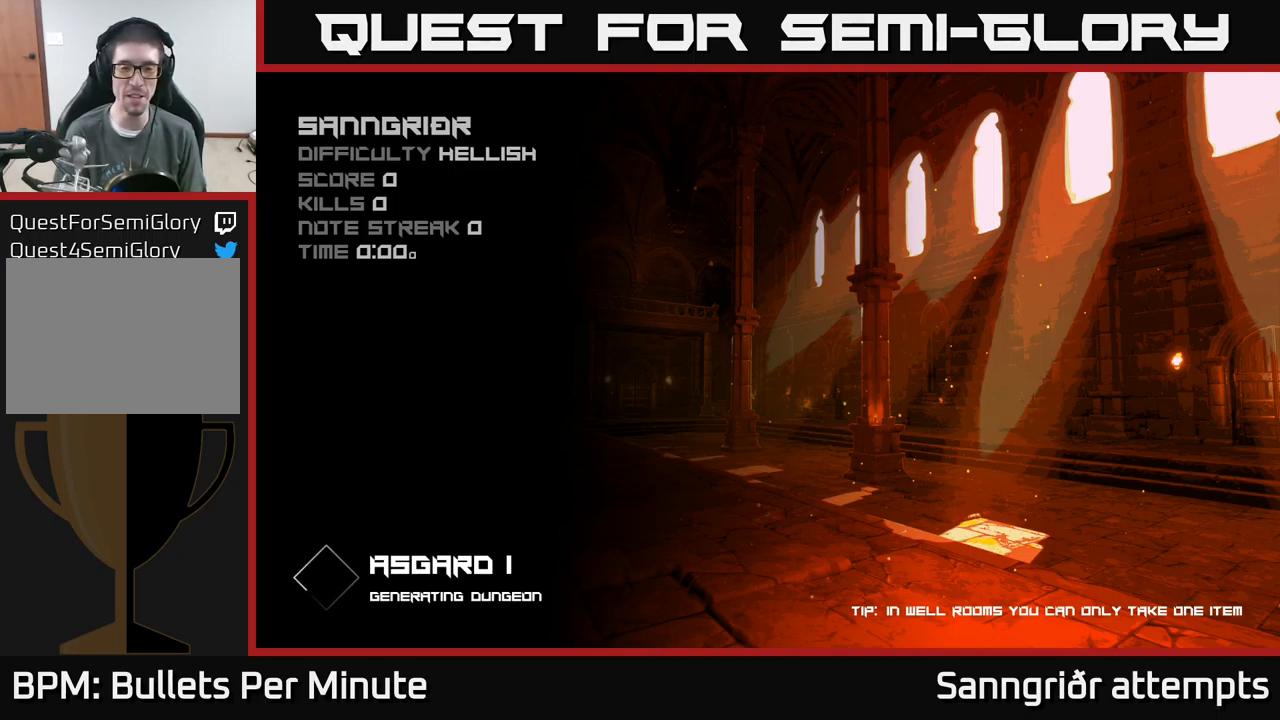
{"buttons": [], "left_stick": "up", "right_stick": "center", "events": [[500, "left_stick", "up"]]}
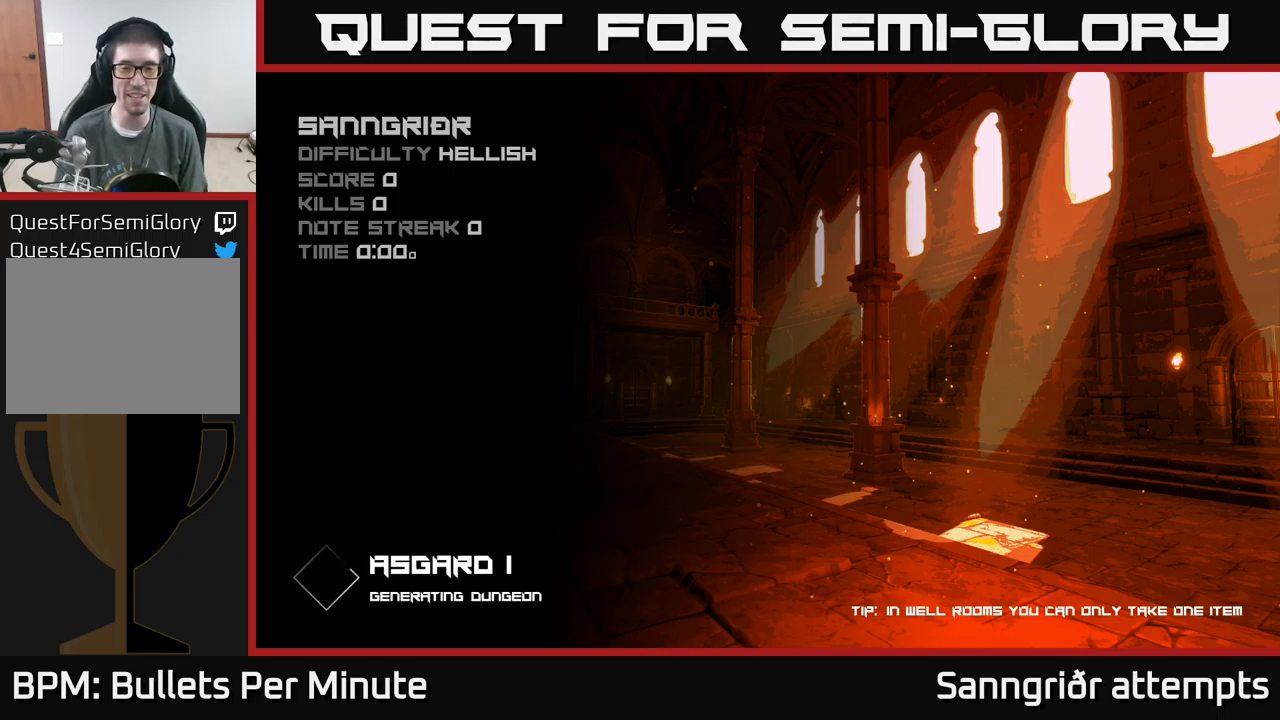
{"buttons": [], "left_stick": "center", "right_stick": "center", "events": [[234, "left_stick", "center"]]}
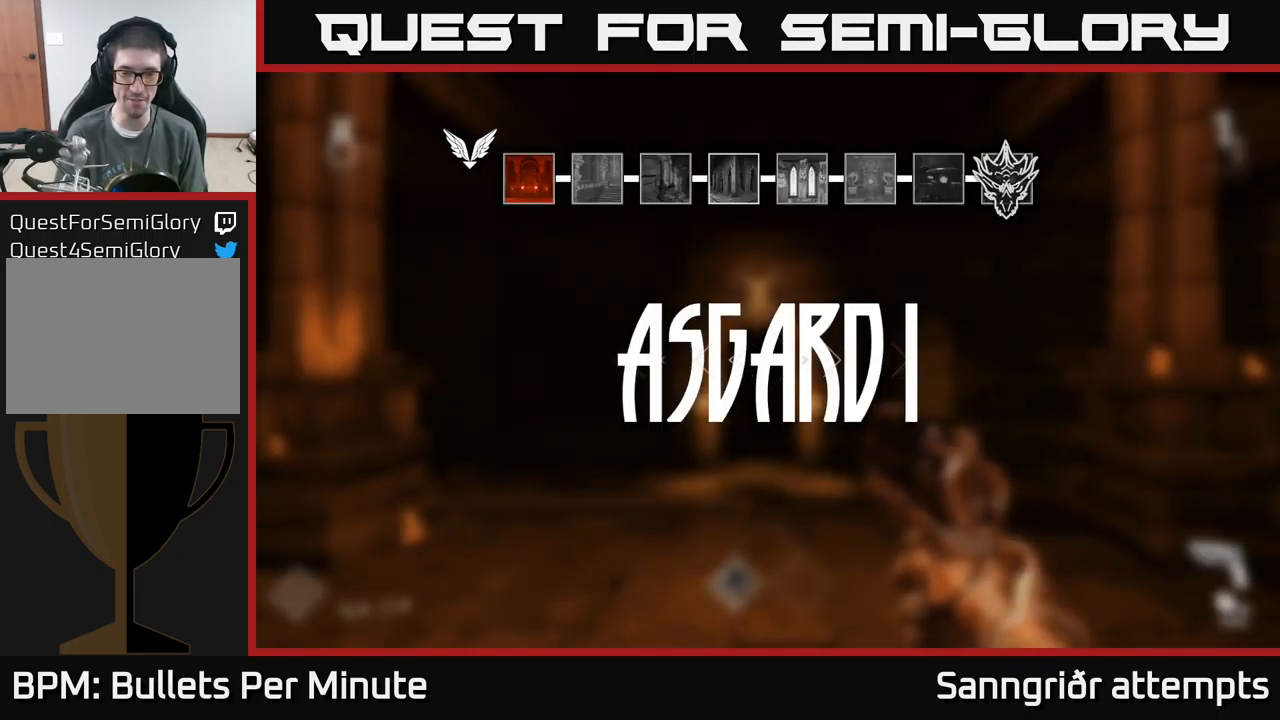
{"buttons": [], "left_stick": "down-left", "right_stick": "down", "events": [[17, "left_stick", "up"], [250, "left_stick", "up-right"], [400, "right_stick", "down"], [450, "left_stick", "down-left"]]}
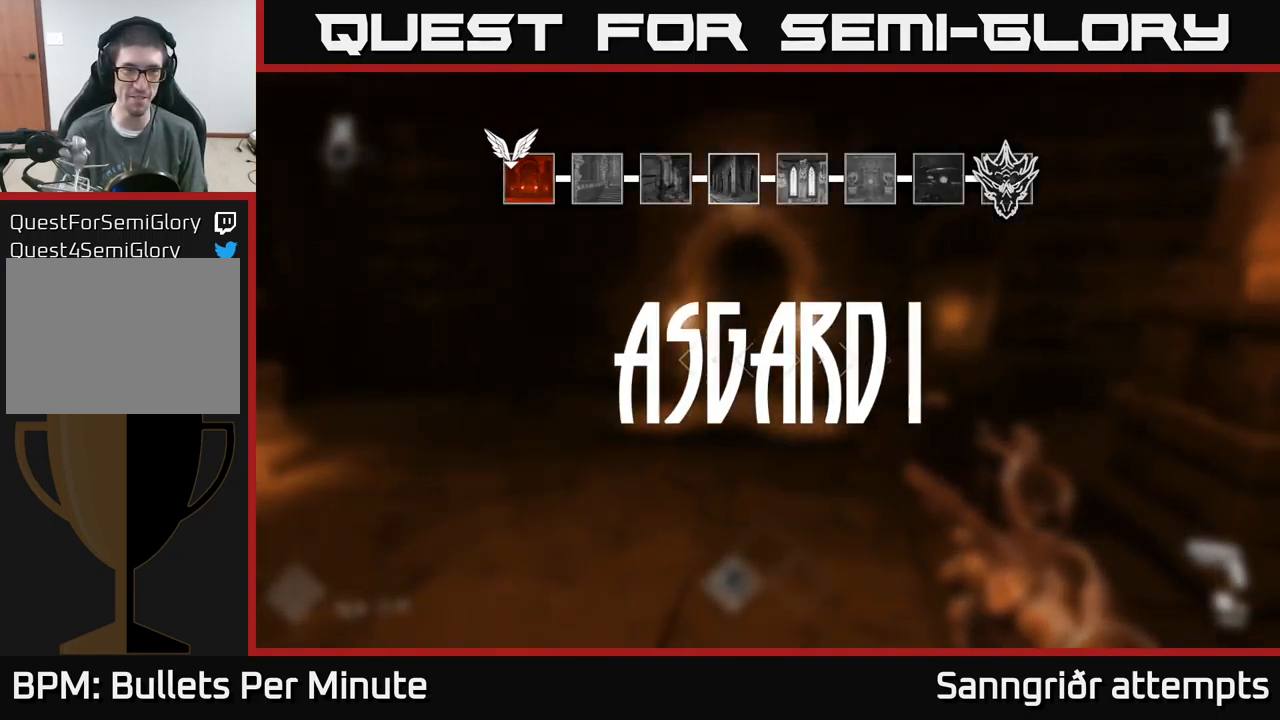
{"buttons": [], "left_stick": "down-left", "right_stick": "right", "events": [[34, "right_stick", "left"], [134, "left_stick", "center"], [200, "left_stick", "up-right"], [217, "right_stick", "center"], [267, "left_stick", "down-right"], [367, "left_stick", "down-left"], [467, "right_stick", "right"]]}
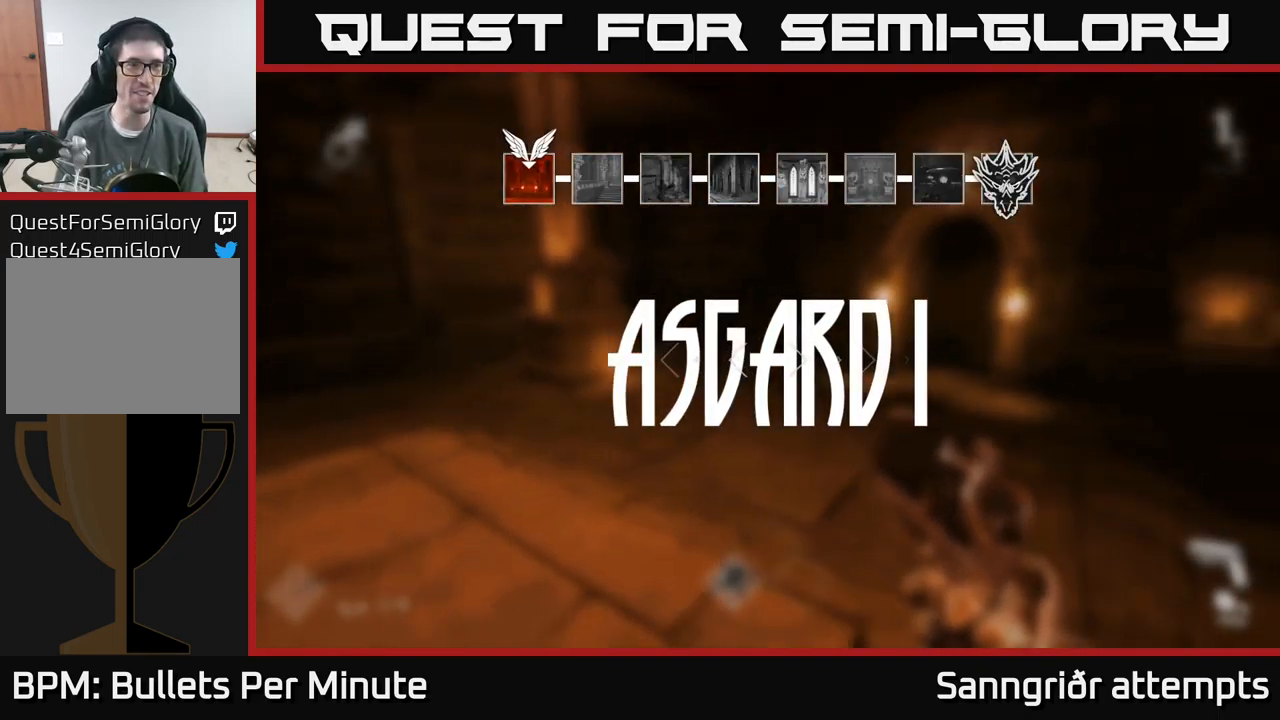
{"buttons": [], "left_stick": "down-right", "right_stick": "right", "events": [[100, "left_stick", "center"], [150, "left_stick", "down-left"], [450, "left_stick", "down-right"]]}